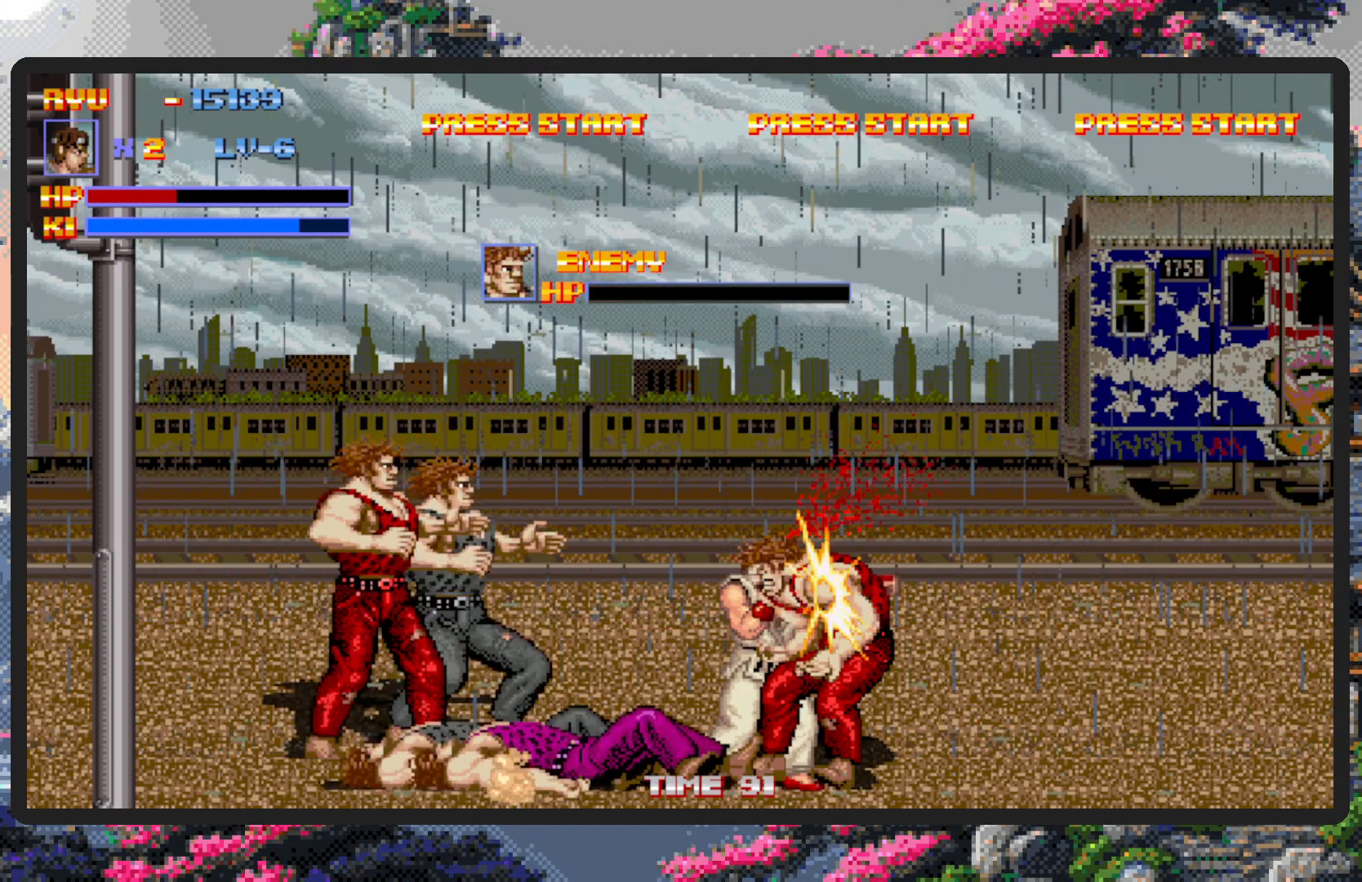
Gameplay with a controller (Nintendo layout); each line is a JSON object with the inputs held at the frame after it. "events" lists button and stick changes between this image and that frame as [ms after this image, input, new state], when the widget could be followed in between. Not read: L2 L3 R2 R3 left_stick right_stick.
{"buttons": ["DPAD_LEFT"], "events": [[33, "Y", "down"], [67, "Y", "up"], [133, "Y", "down"], [167, "Y", "up"], [200, "Y", "down"], [234, "Y", "up"], [267, "Y", "down"], [317, "Y", "up"], [350, "Y", "down"], [400, "Y", "up"], [450, "Y", "down"], [484, "Y", "up"], [500, "DPAD_LEFT", "down"]]}
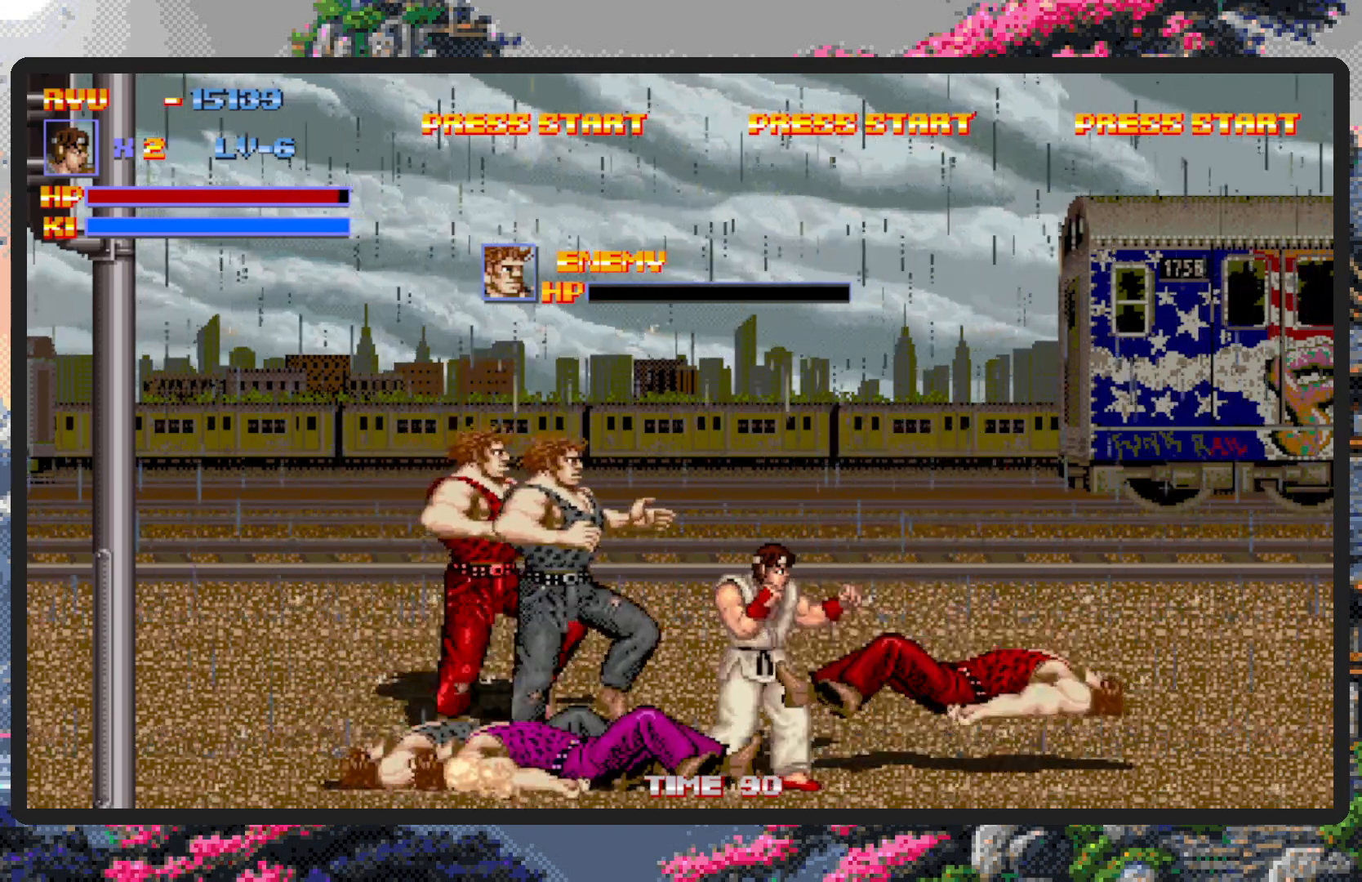
{"buttons": ["Y", "DPAD_LEFT"], "events": [[167, "A", "down"], [167, "X", "down"], [201, "X", "up"], [284, "DPAD_LEFT", "up"], [334, "A", "up"], [468, "DPAD_LEFT", "down"], [484, "Y", "down"]]}
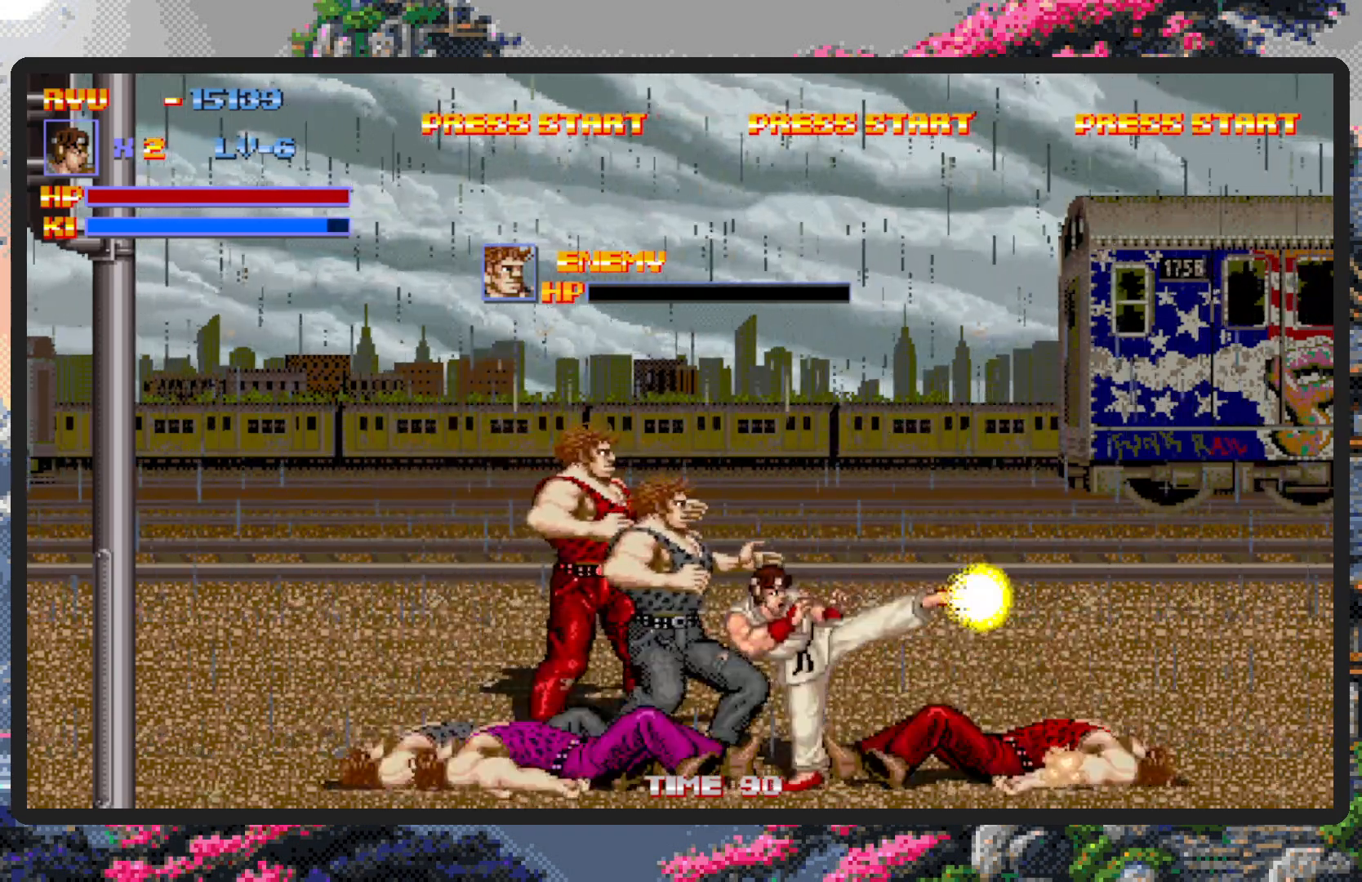
{"buttons": ["DPAD_LEFT"], "events": [[17, "Y", "up"], [50, "DPAD_LEFT", "up"], [67, "Y", "down"], [117, "Y", "up"], [150, "Y", "down"], [183, "DPAD_LEFT", "down"], [200, "Y", "up"]]}
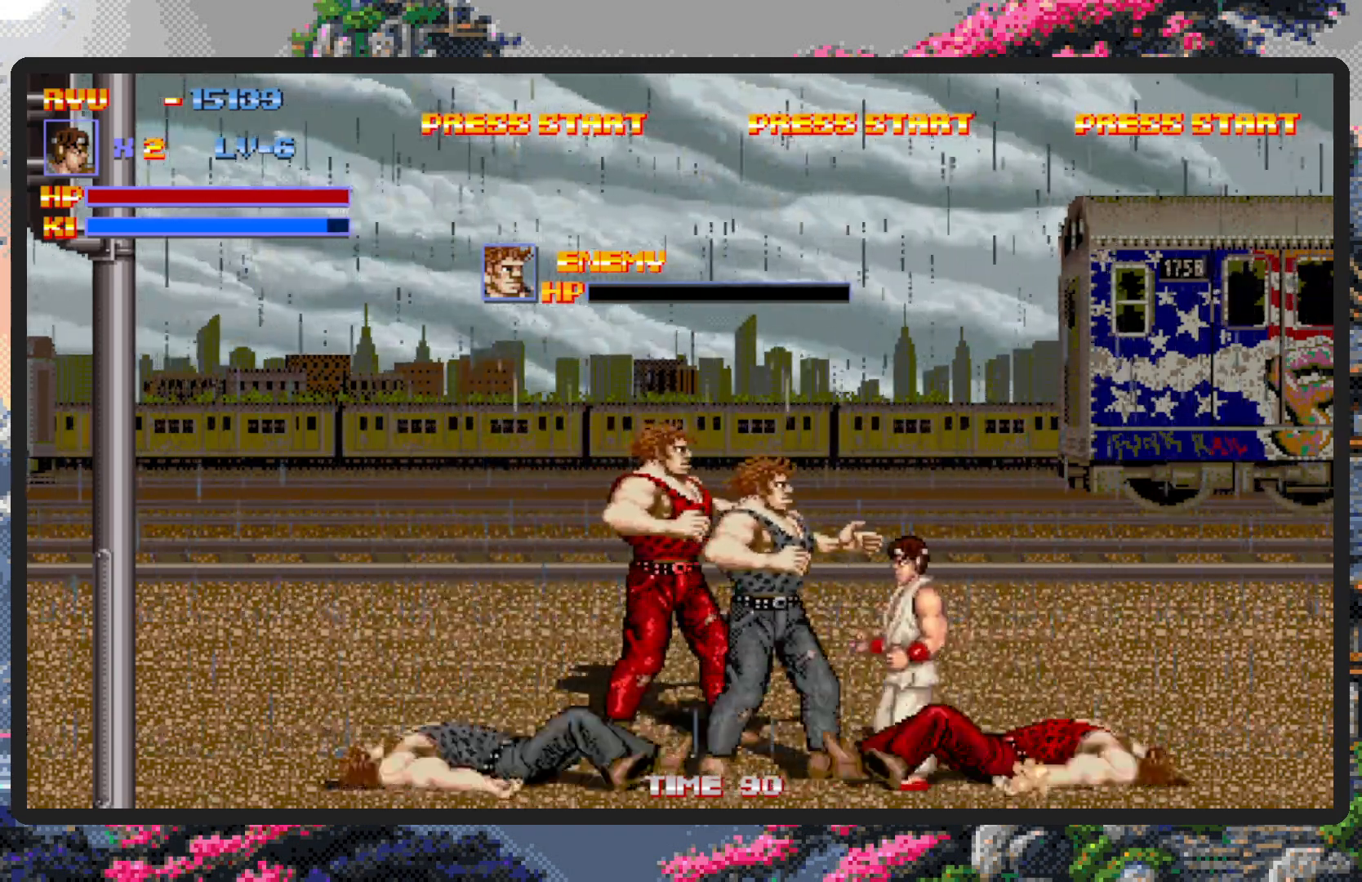
{"buttons": ["A"], "events": [[134, "A", "down"], [251, "DPAD_LEFT", "up"], [334, "A", "up"], [434, "A", "down"]]}
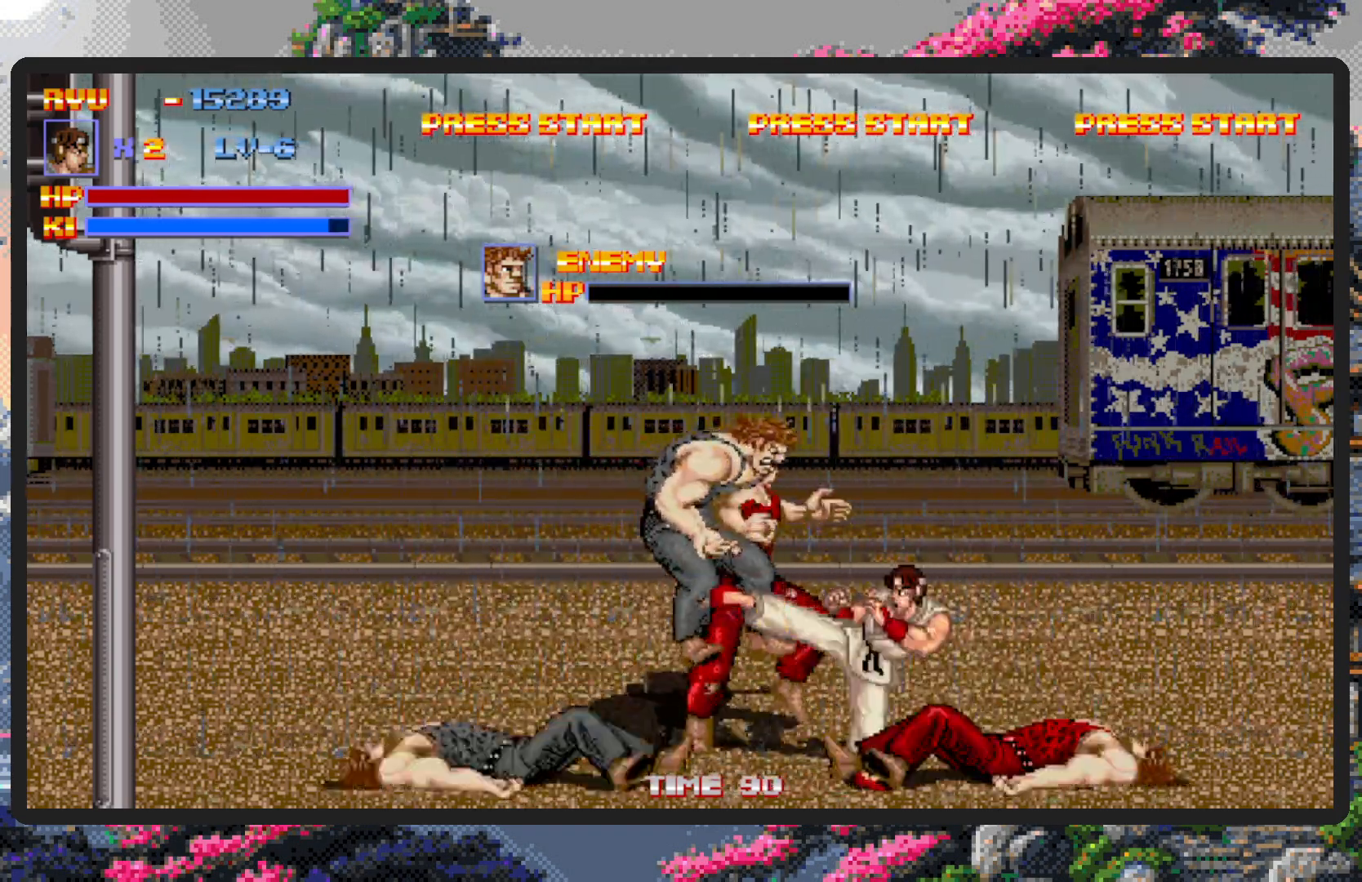
{"buttons": [], "events": [[50, "A", "up"], [250, "DPAD_LEFT", "down"], [250, "DPAD_UP", "down"], [434, "DPAD_UP", "up"], [450, "DPAD_LEFT", "up"]]}
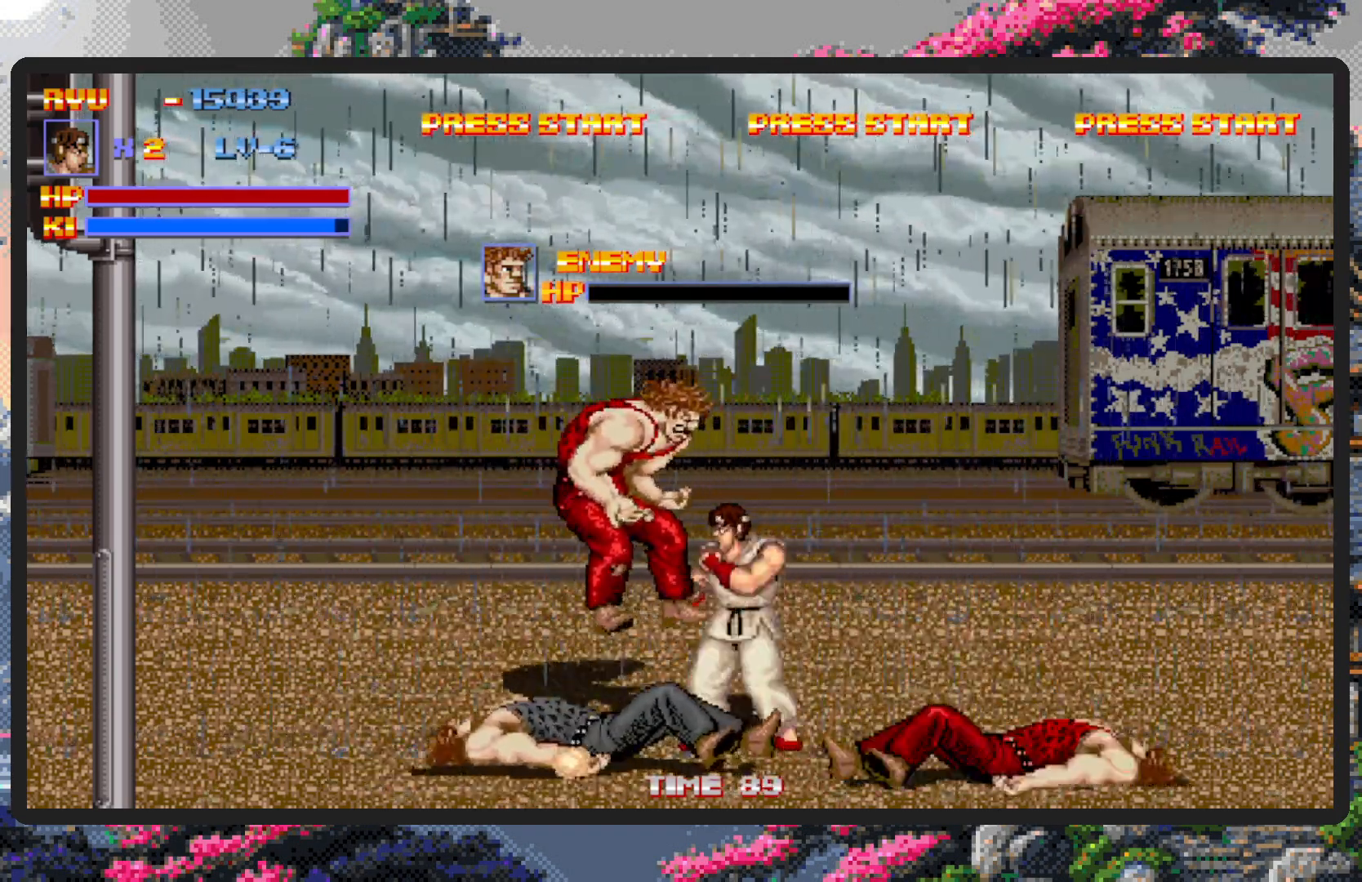
{"buttons": ["DPAD_RIGHT"], "events": [[34, "Y", "down"], [51, "Y", "up"], [101, "Y", "down"], [151, "Y", "up"], [201, "Y", "down"], [234, "Y", "up"], [284, "DPAD_DOWN", "down"], [317, "DPAD_RIGHT", "down"], [434, "DPAD_DOWN", "up"]]}
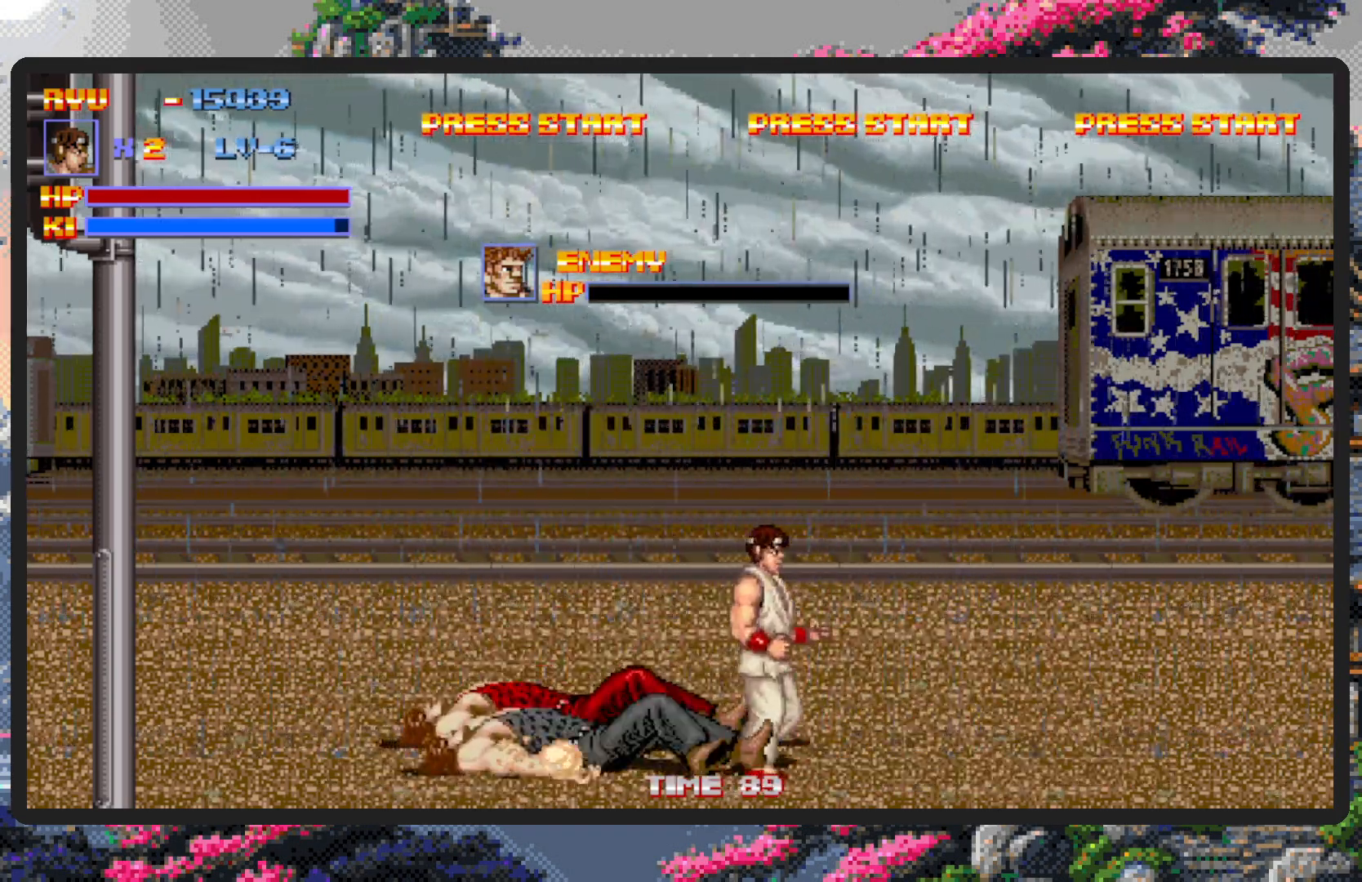
{"buttons": ["DPAD_LEFT"], "events": [[50, "DPAD_DOWN", "down"], [117, "DPAD_LEFT", "down"], [117, "DPAD_RIGHT", "up"], [134, "DPAD_DOWN", "up"], [217, "DPAD_UP", "down"], [251, "B", "down"], [384, "B", "up"], [434, "DPAD_UP", "up"]]}
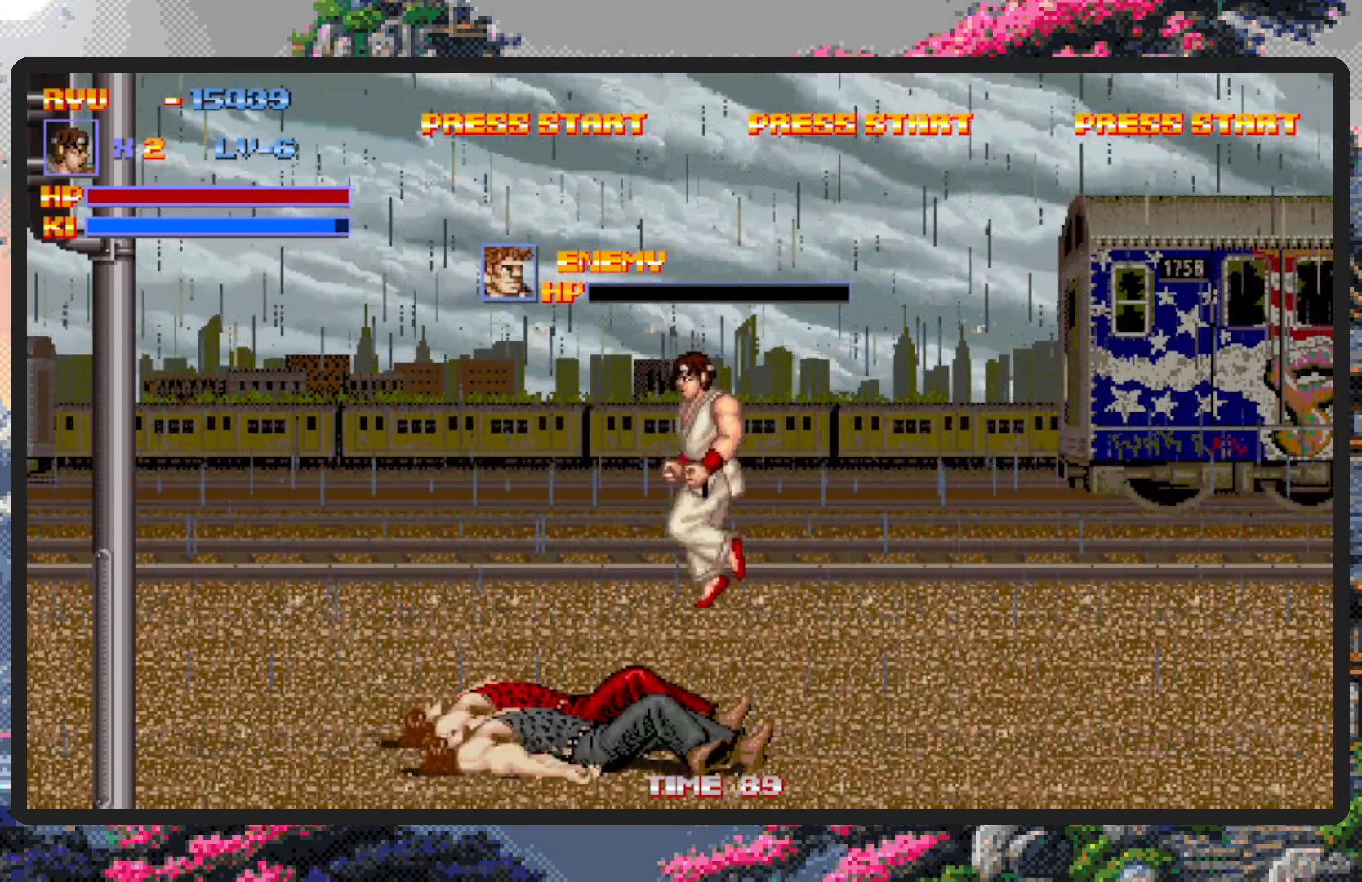
{"buttons": ["DPAD_UP"], "events": [[50, "DPAD_UP", "down"], [50, "Y", "down"], [100, "Y", "up"], [150, "Y", "down"], [200, "Y", "up"], [233, "Y", "down"], [267, "Y", "up"], [467, "DPAD_LEFT", "up"]]}
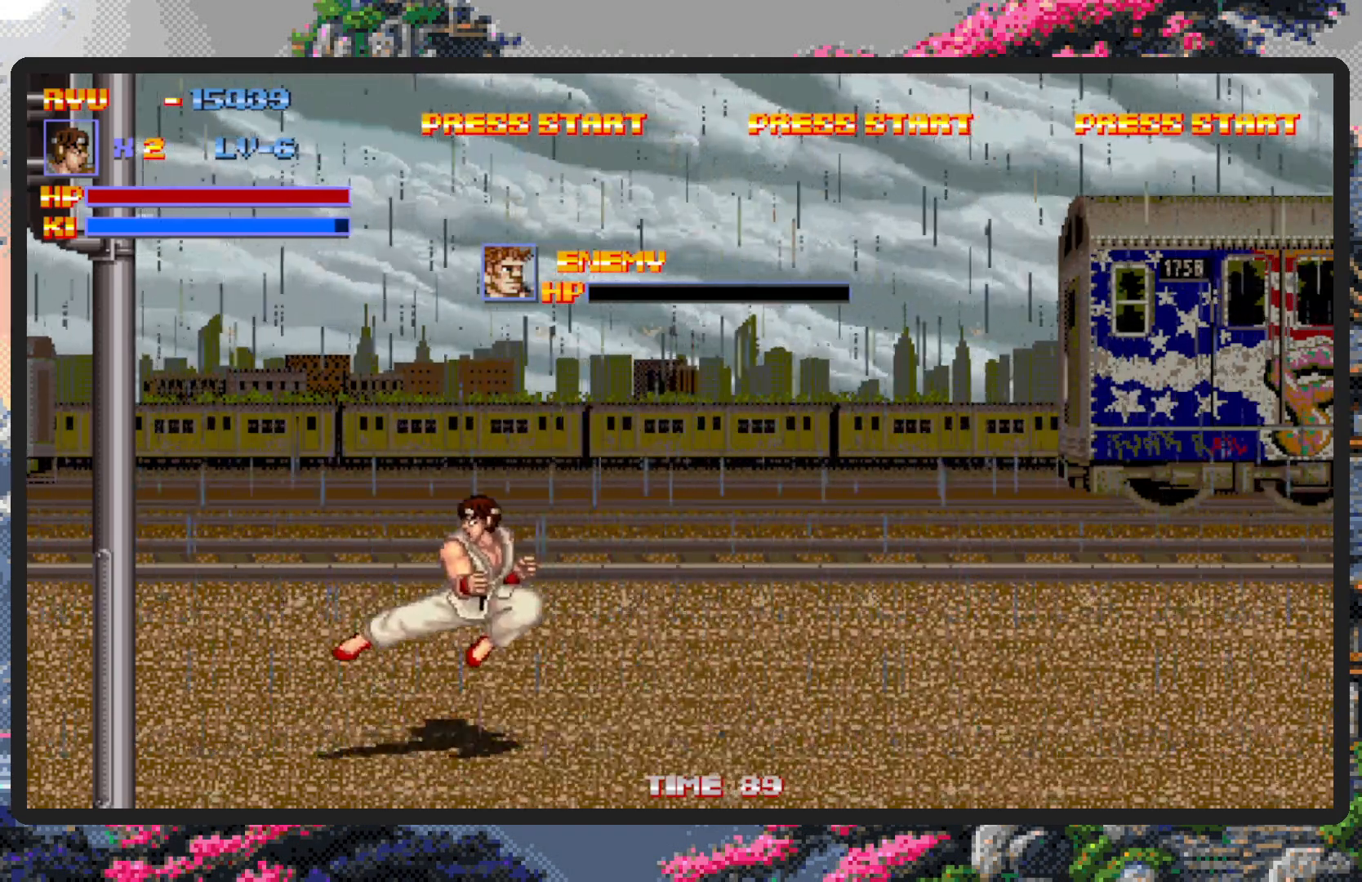
{"buttons": ["DPAD_RIGHT"]}
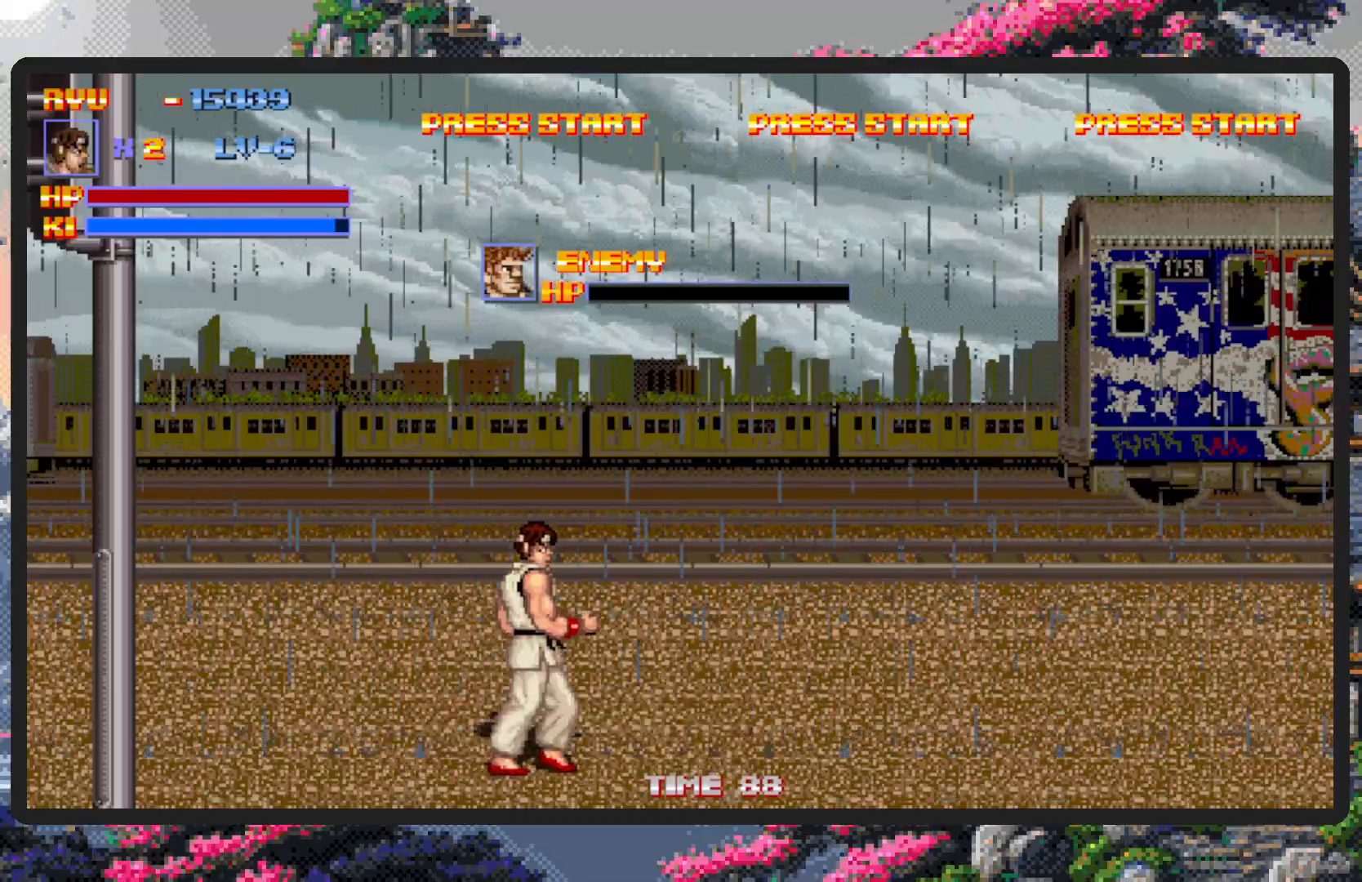
{"buttons": ["DPAD_UP", "DPAD_RIGHT"], "events": [[300, "DPAD_UP", "down"]]}
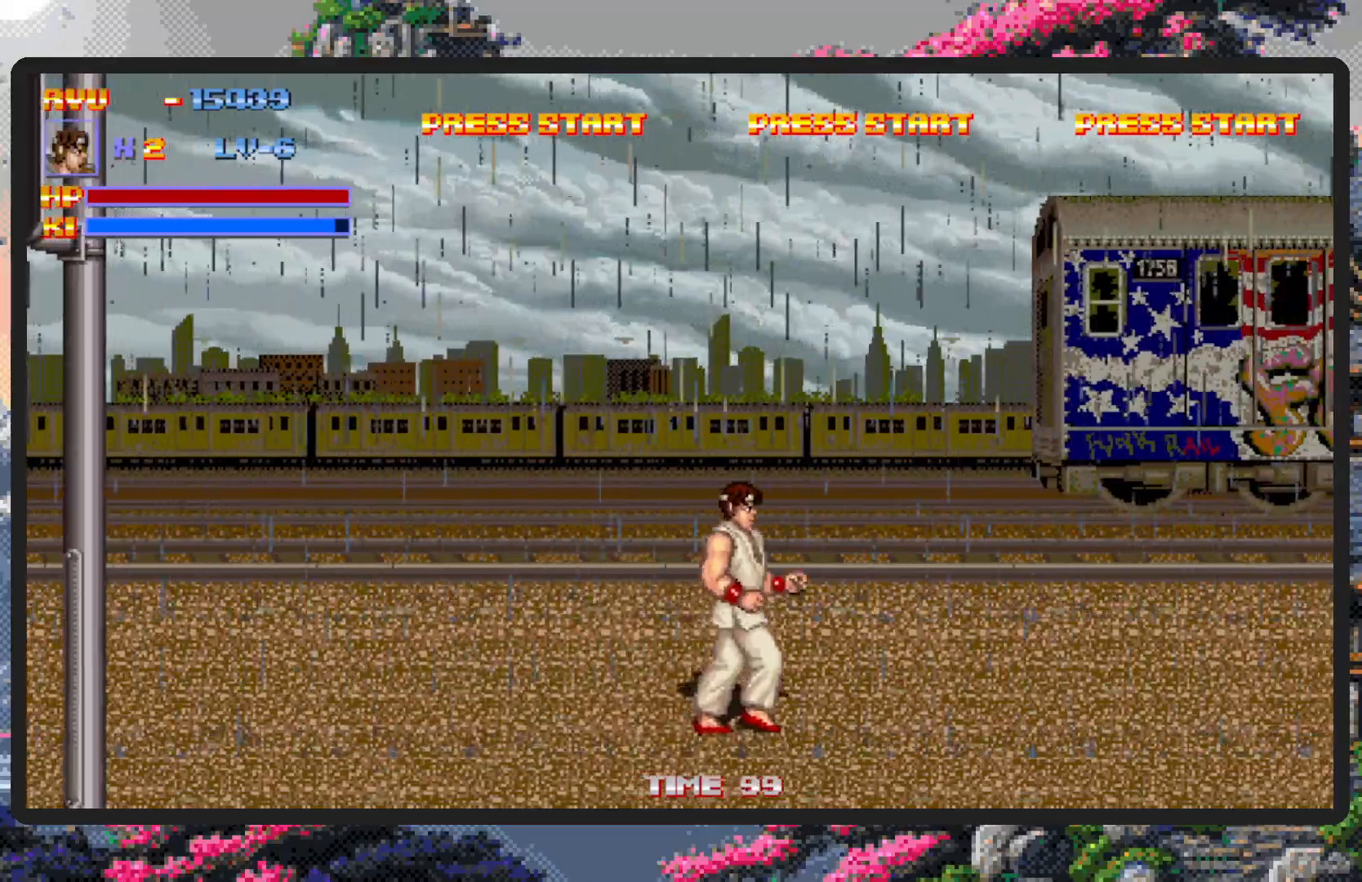
{"buttons": ["DPAD_RIGHT"], "events": [[67, "DPAD_UP", "up"]]}
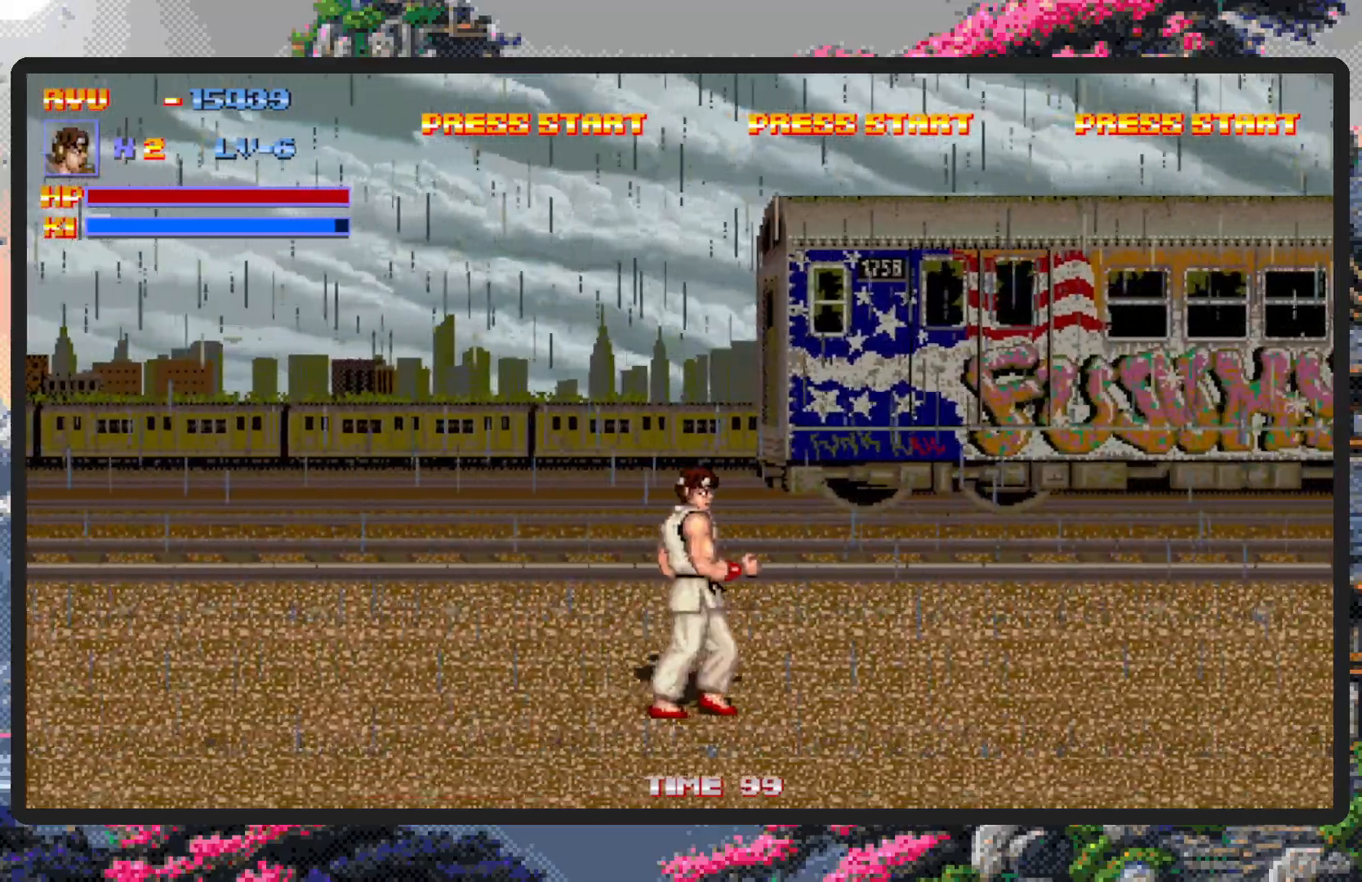
{"buttons": ["DPAD_UP", "DPAD_LEFT"], "events": [[167, "DPAD_DOWN", "down"], [250, "DPAD_RIGHT", "up"], [283, "DPAD_LEFT", "down"], [333, "DPAD_DOWN", "up"], [350, "DPAD_UP", "down"], [400, "DPAD_UP", "up"], [484, "DPAD_UP", "down"]]}
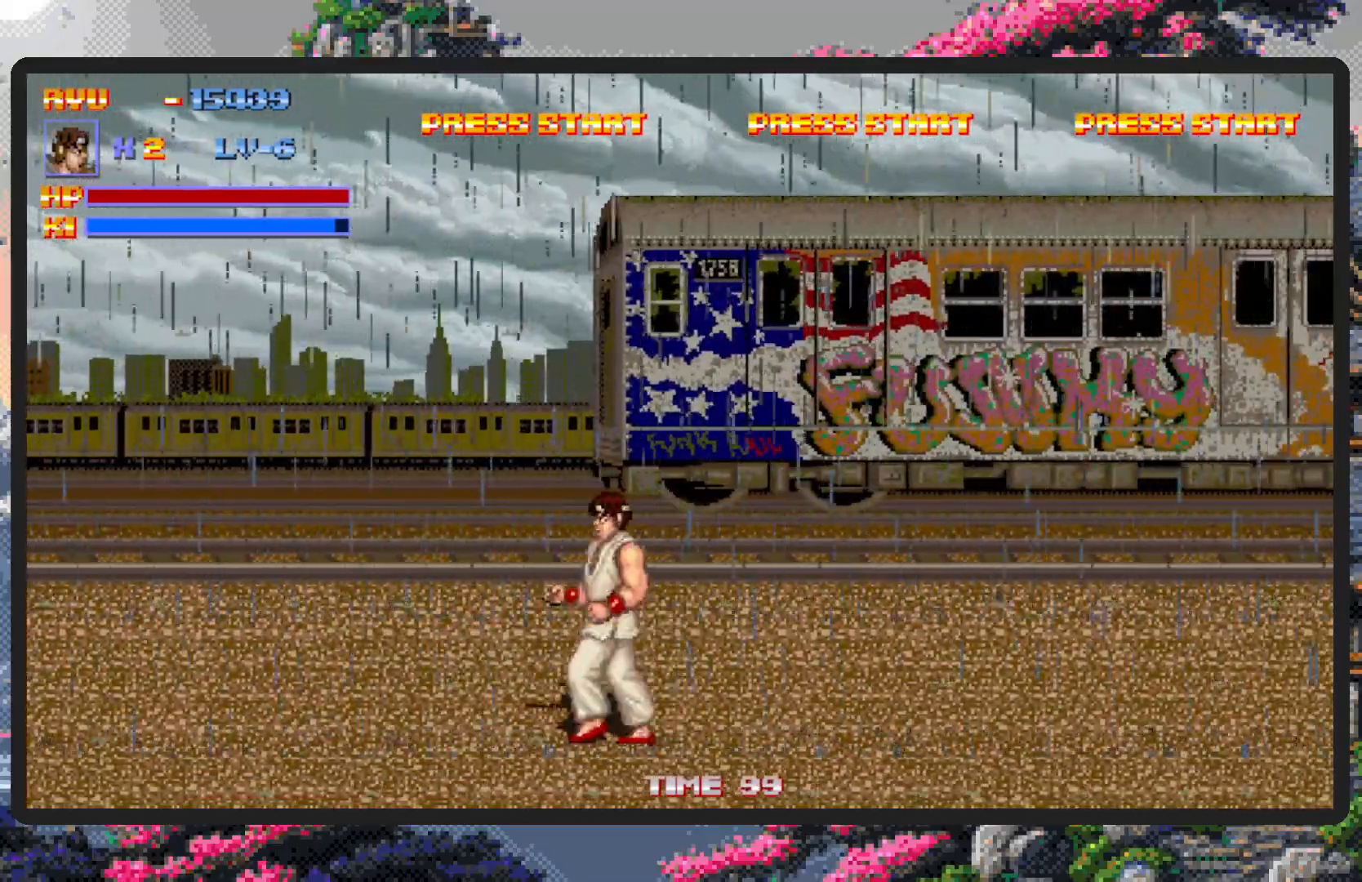
{"buttons": ["DPAD_RIGHT"], "events": [[67, "DPAD_LEFT", "up"], [84, "DPAD_RIGHT", "down"], [84, "DPAD_UP", "up"]]}
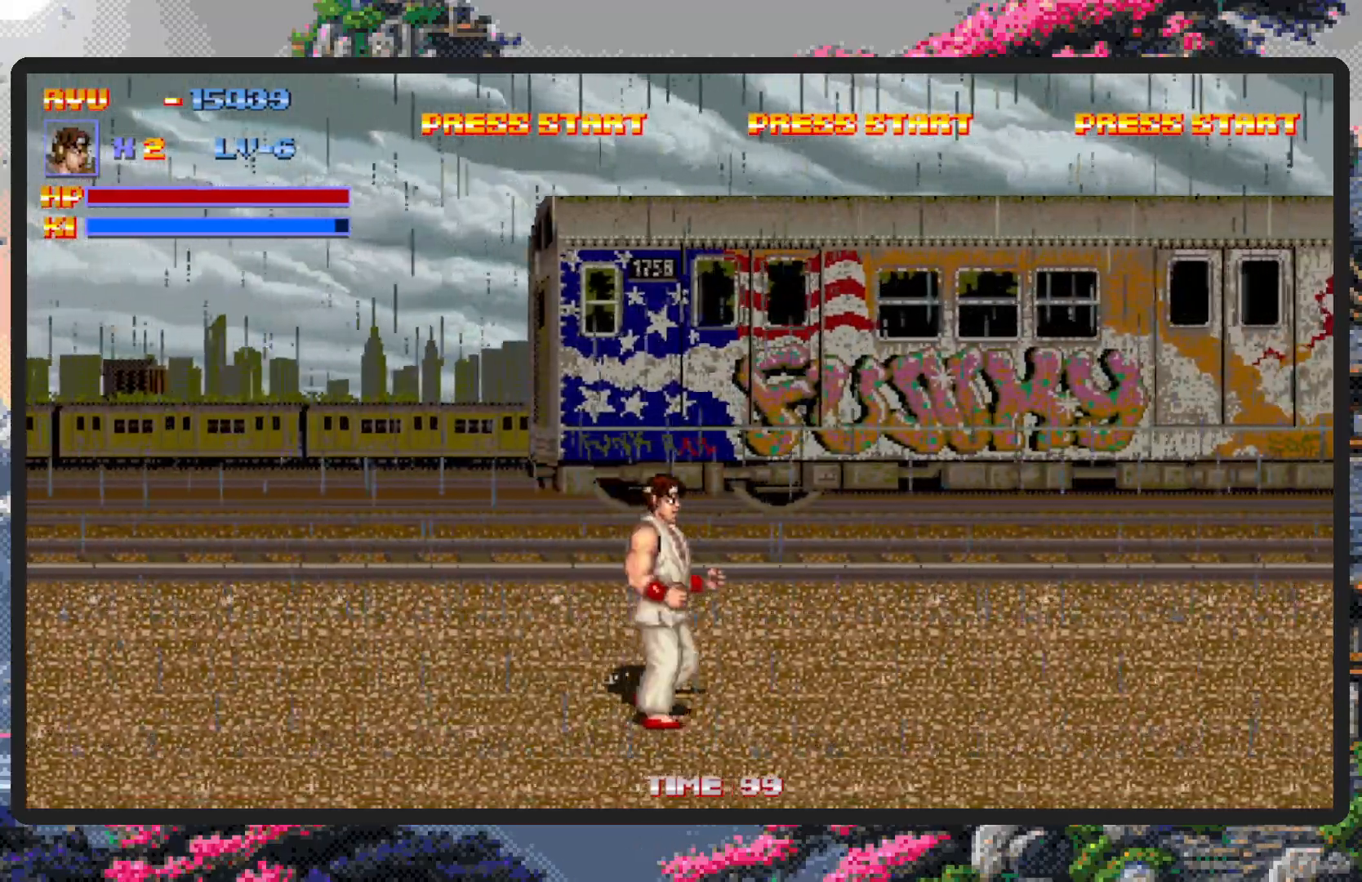
{"buttons": ["DPAD_RIGHT"], "events": []}
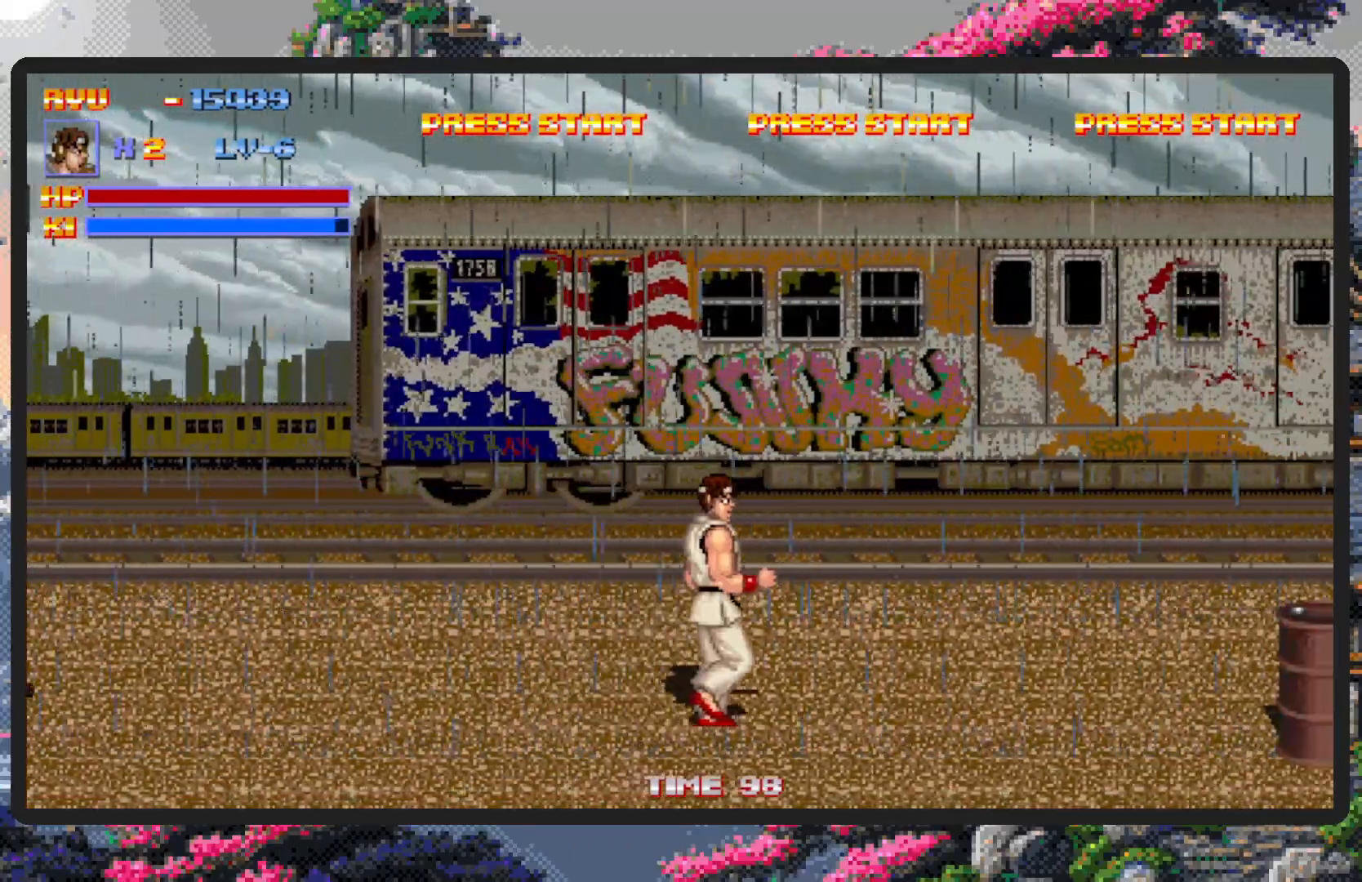
{"buttons": ["DPAD_RIGHT"], "events": [[351, "DPAD_DOWN", "down"], [501, "DPAD_DOWN", "up"]]}
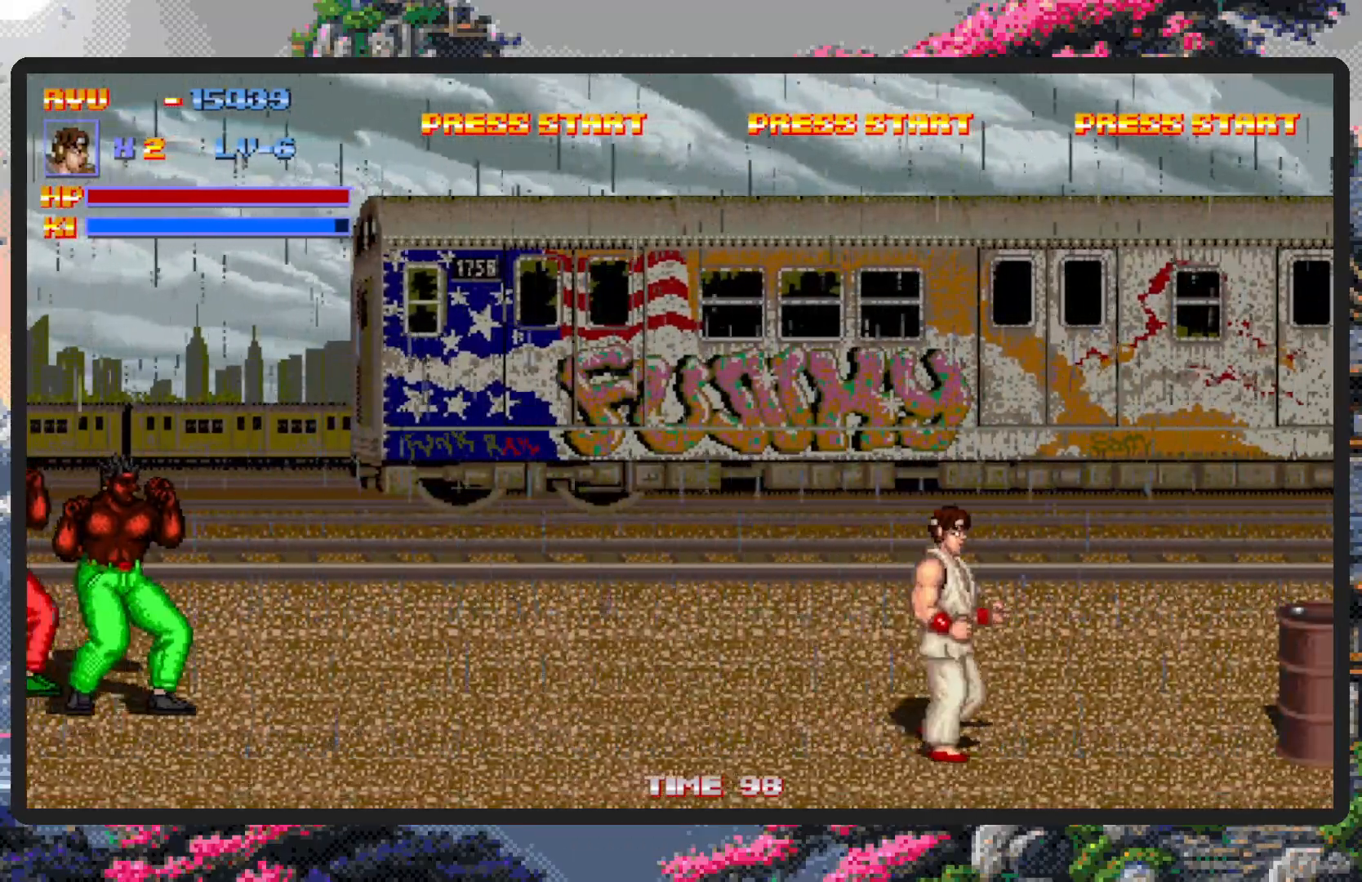
{"buttons": ["DPAD_UP", "DPAD_LEFT"], "events": [[183, "DPAD_DOWN", "down"], [233, "DPAD_RIGHT", "up"], [250, "DPAD_LEFT", "down"], [283, "DPAD_DOWN", "up"], [434, "DPAD_UP", "down"]]}
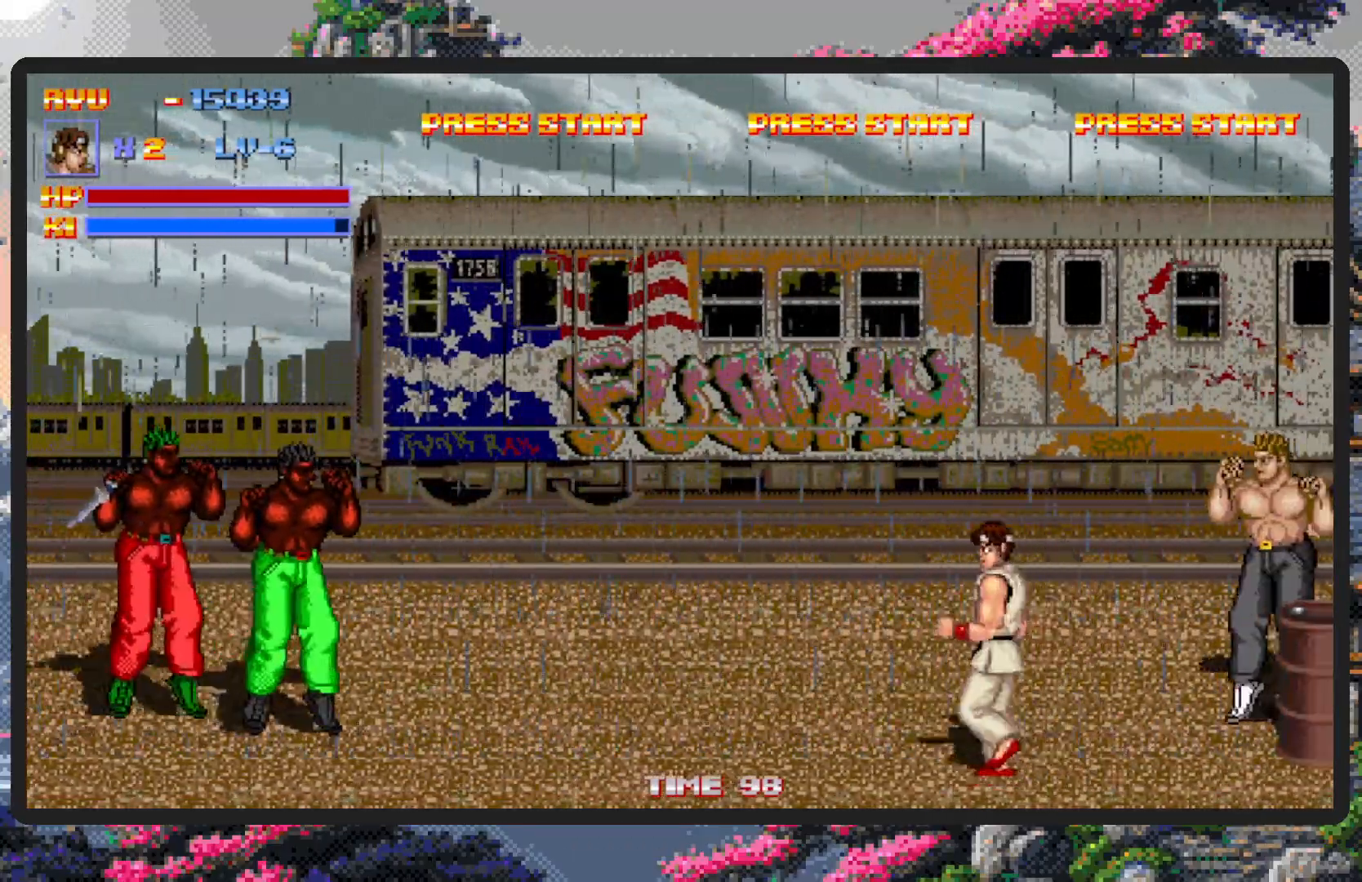
{"buttons": ["DPAD_DOWN", "DPAD_LEFT"], "events": [[134, "B", "down"], [234, "DPAD_UP", "up"], [284, "B", "up"], [351, "DPAD_DOWN", "down"]]}
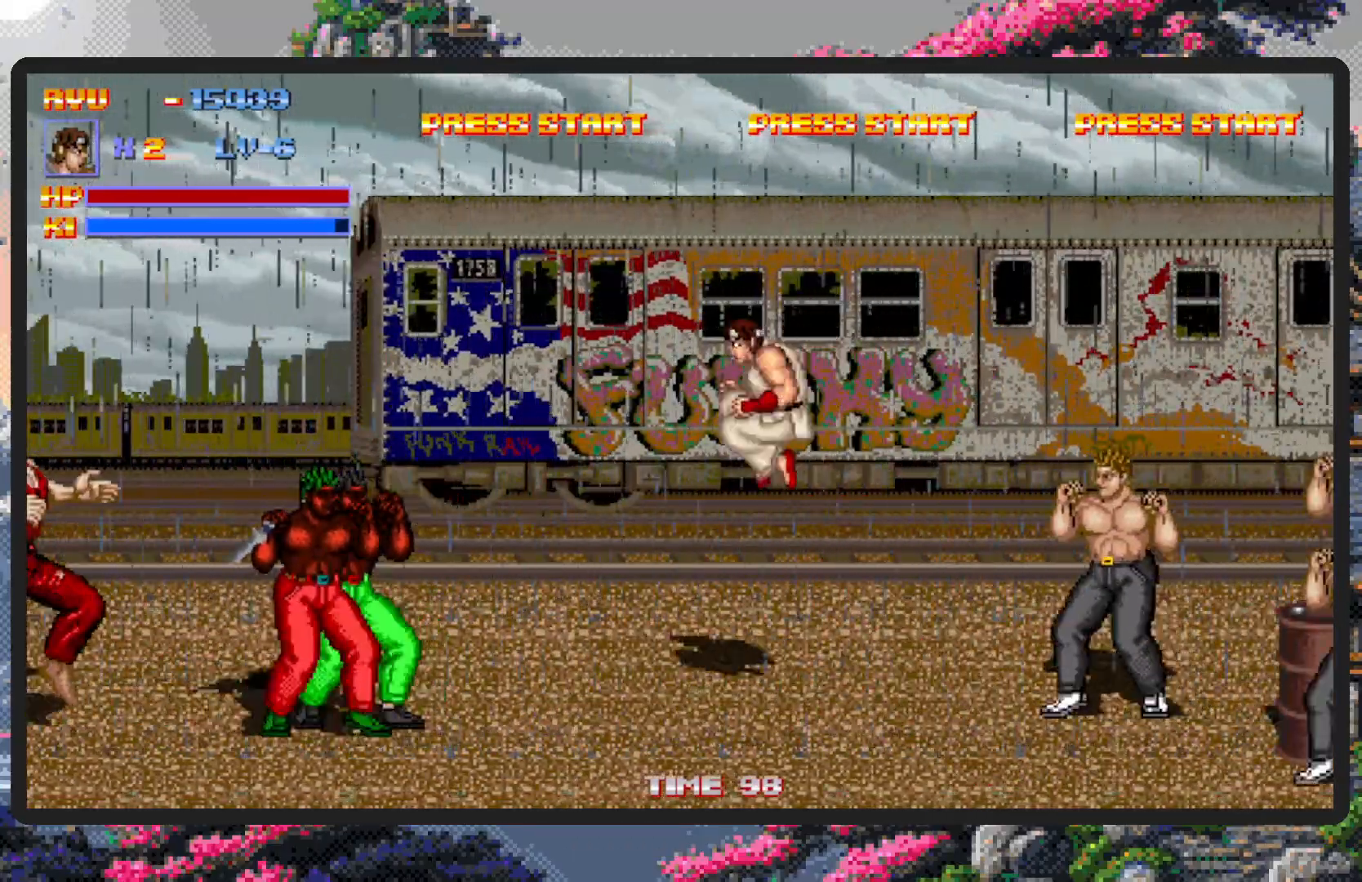
{"buttons": ["DPAD_DOWN", "DPAD_LEFT"], "events": [[16, "Y", "down"], [67, "Y", "up"], [117, "Y", "down"], [150, "Y", "up"], [200, "Y", "down"], [250, "Y", "up"]]}
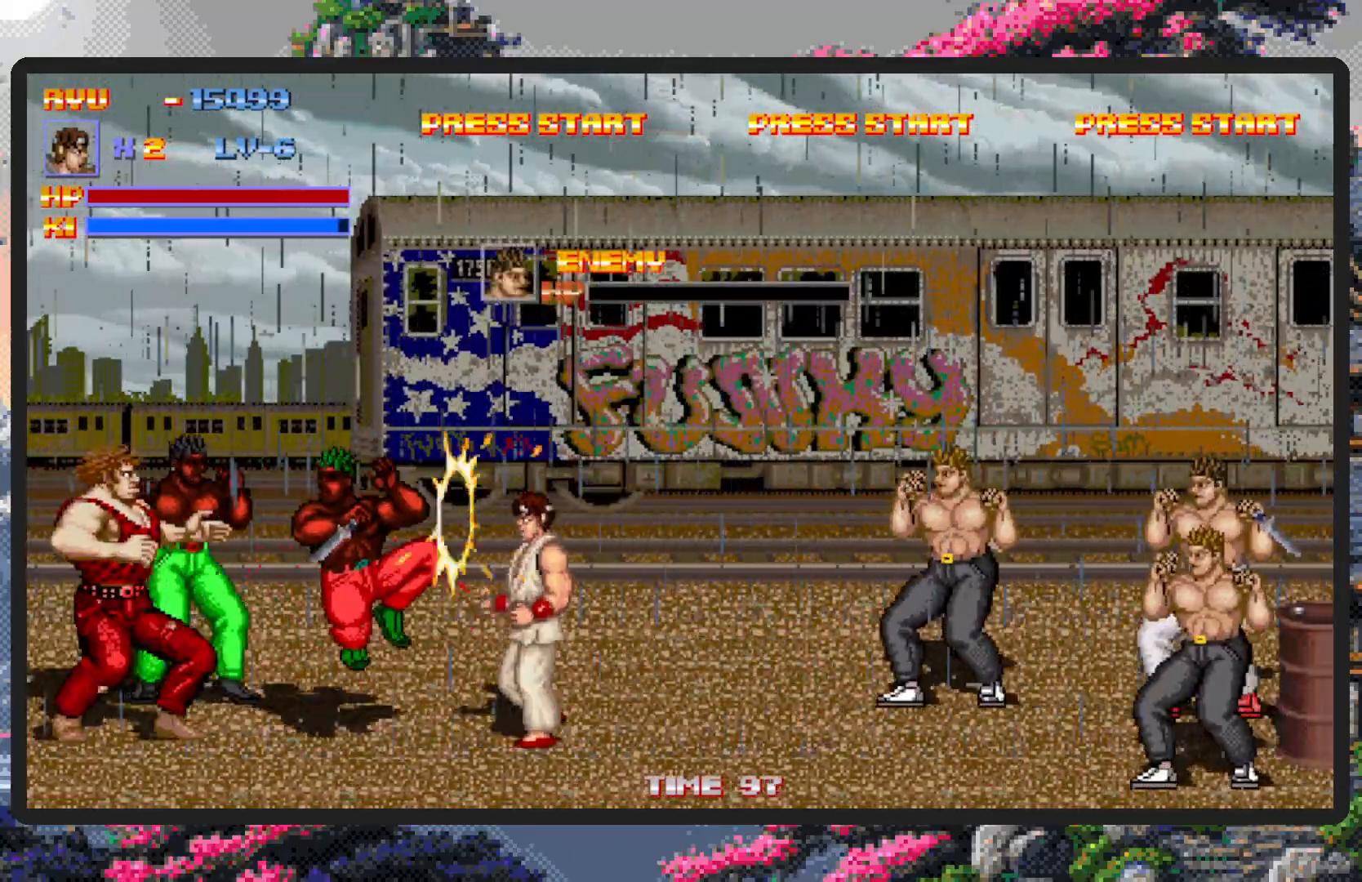
{"buttons": ["DPAD_LEFT"], "events": [[34, "A", "down"], [50, "DPAD_LEFT", "up"], [117, "DPAD_DOWN", "up"], [251, "DPAD_LEFT", "down"], [267, "A", "up"]]}
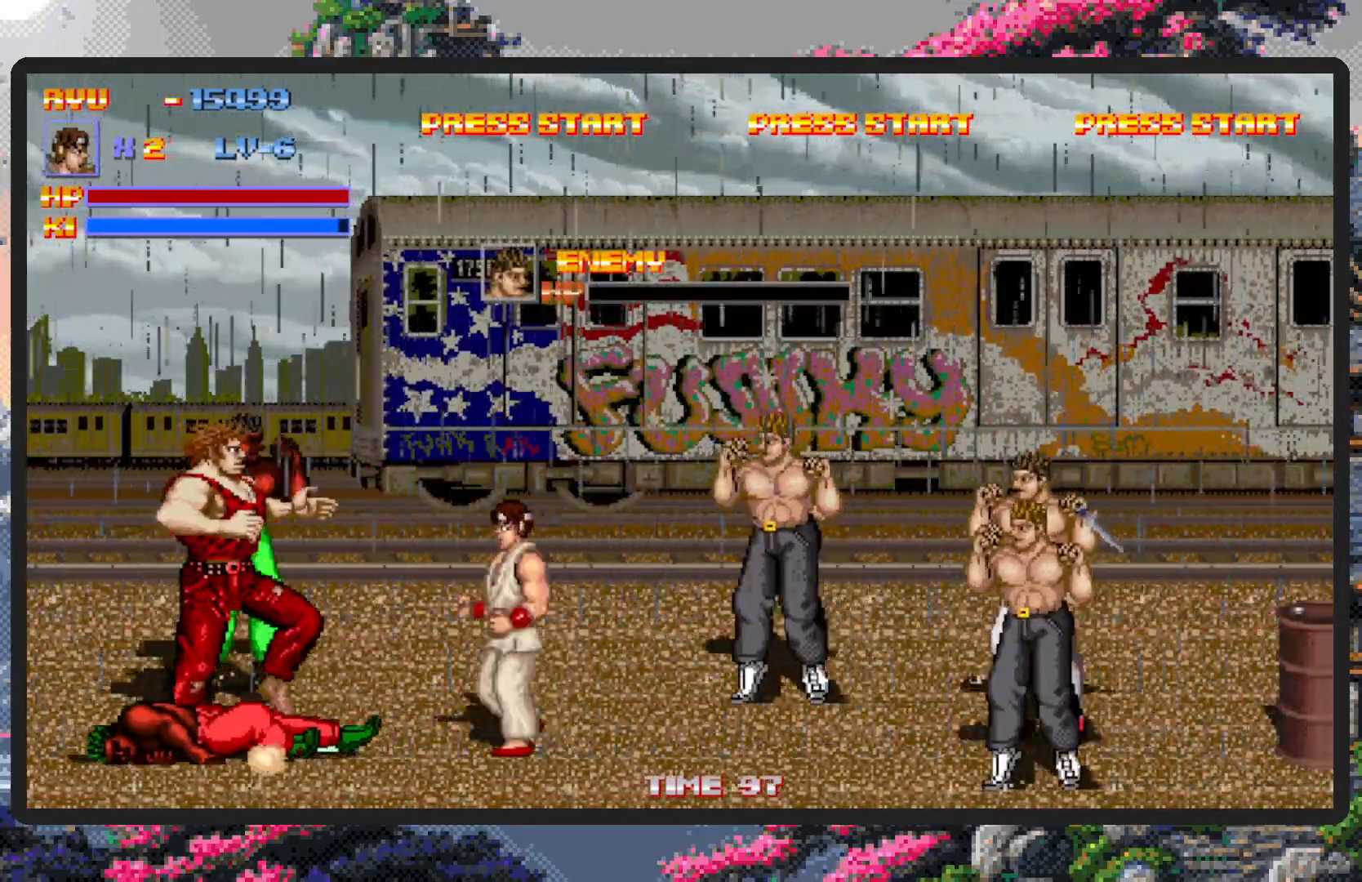
{"buttons": [], "events": [[250, "A", "down"], [267, "DPAD_DOWN", "down"], [350, "DPAD_LEFT", "up"], [367, "DPAD_DOWN", "up"], [484, "A", "up"]]}
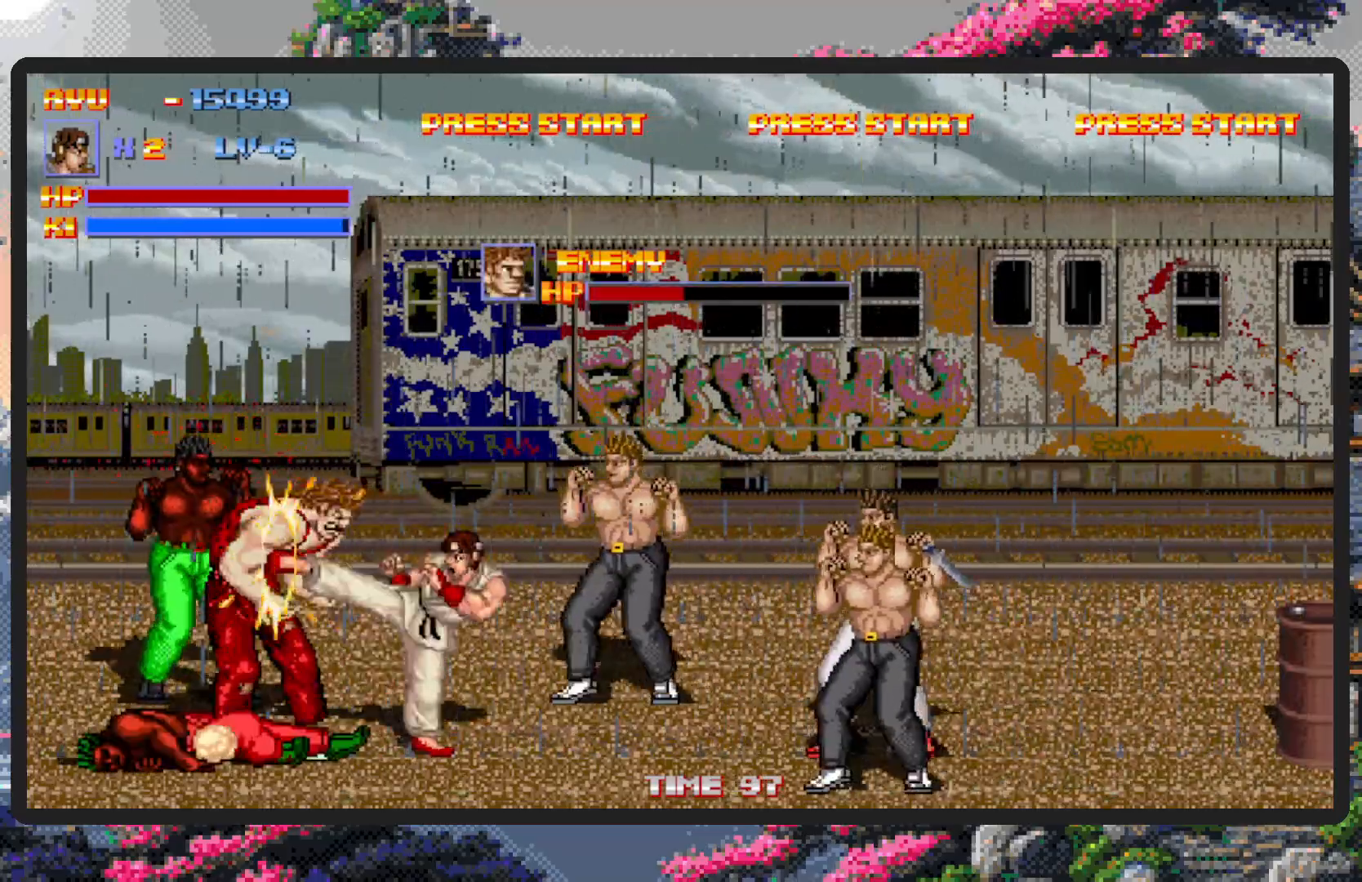
{"buttons": ["DPAD_RIGHT"], "events": [[334, "DPAD_RIGHT", "down"], [417, "Y", "down"], [467, "Y", "up"]]}